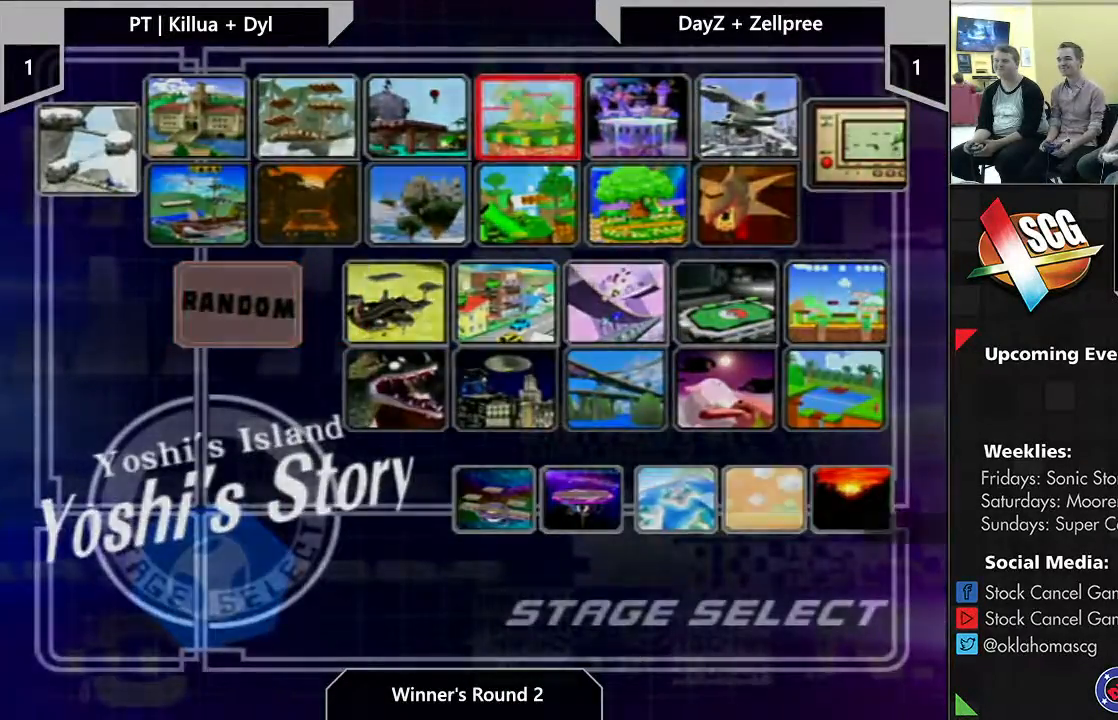
Gameplay with a controller (Nintendo layout); each line is a JSON object with the inputs held at the frame after it. "events" lists button and stick changes between this image and that frame as [ms after this image, input, new state], when the widget could be followed in between. Not read: L3 R2 R3.
{"buttons": [], "left_stick": "center", "right_stick": "center", "events": [[367, "right_stick", "up"], [500, "right_stick", "center"]]}
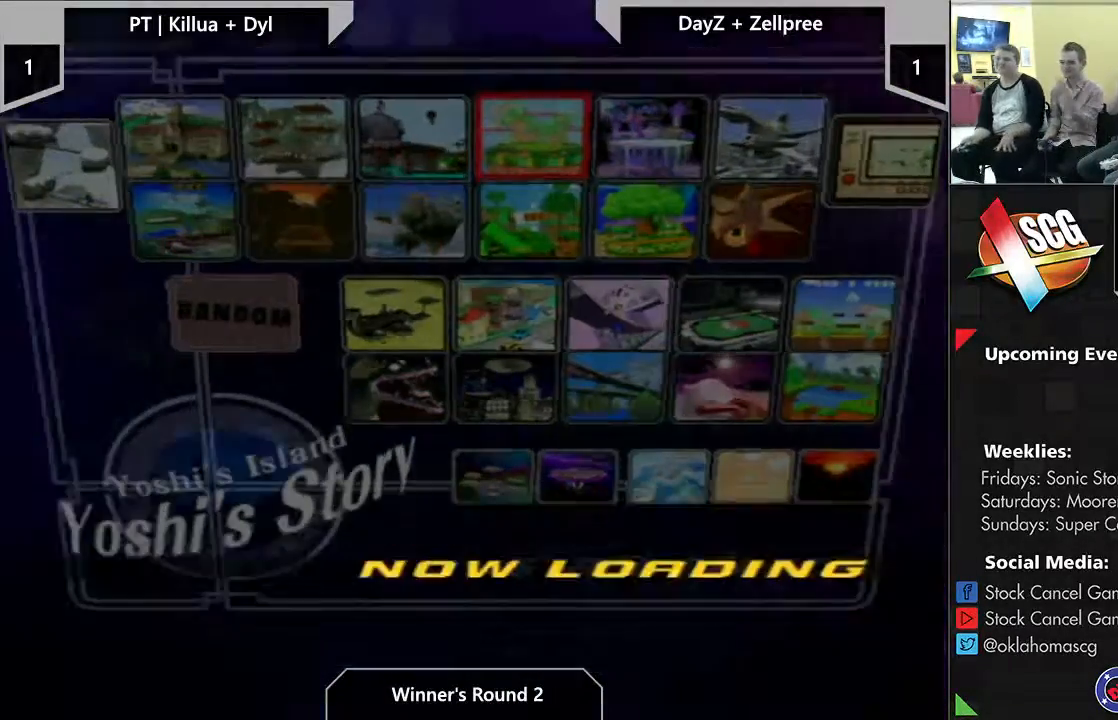
{"buttons": [], "left_stick": "down", "right_stick": "down", "events": [[50, "left_stick", "down"], [117, "right_stick", "up"], [200, "right_stick", "center"], [267, "left_stick", "center"], [367, "left_stick", "down"], [367, "right_stick", "down"]]}
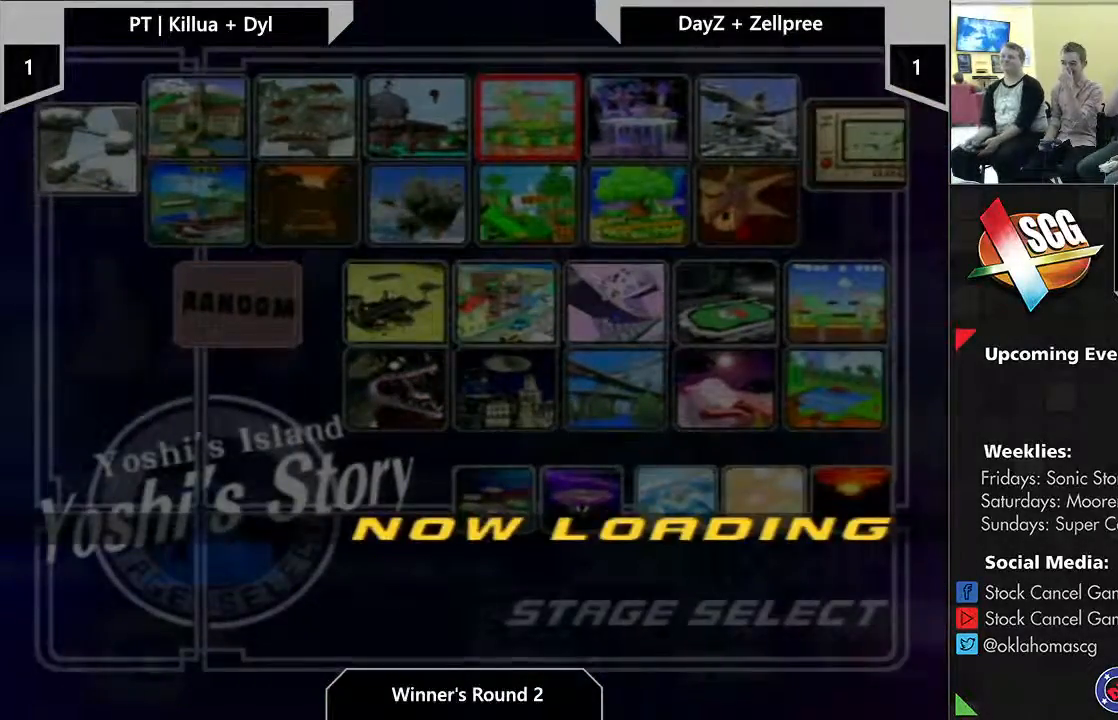
{"buttons": [], "left_stick": "center", "right_stick": "up", "events": [[33, "right_stick", "up"], [67, "left_stick", "center"], [100, "right_stick", "center"], [150, "left_stick", "down"], [283, "right_stick", "up-right"], [350, "left_stick", "center"], [350, "right_stick", "center"], [467, "right_stick", "up"]]}
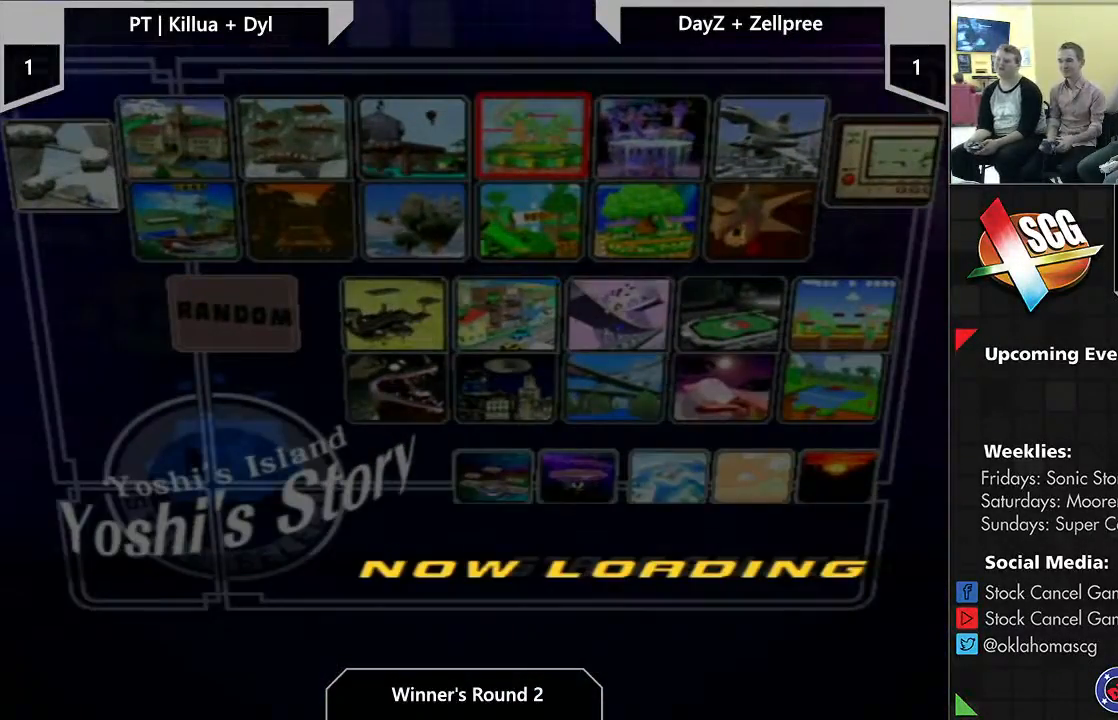
{"buttons": [], "left_stick": "center", "right_stick": "center", "events": [[17, "left_stick", "down"], [50, "right_stick", "center"], [167, "left_stick", "center"]]}
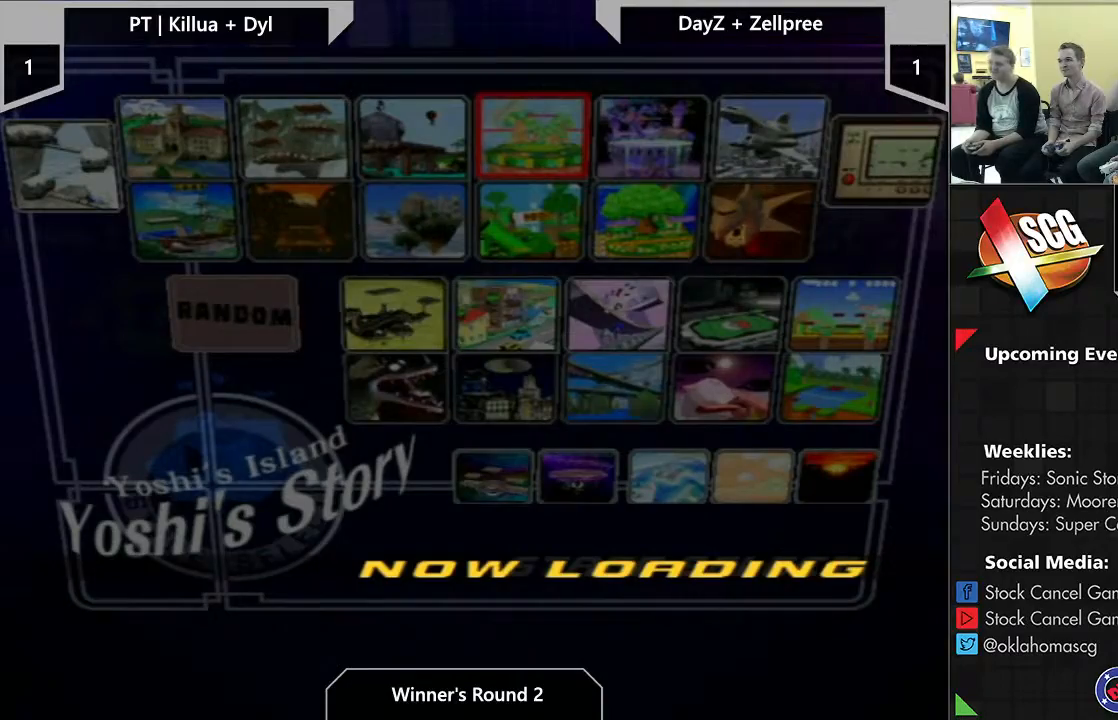
{"buttons": [], "left_stick": "center", "right_stick": "center", "events": []}
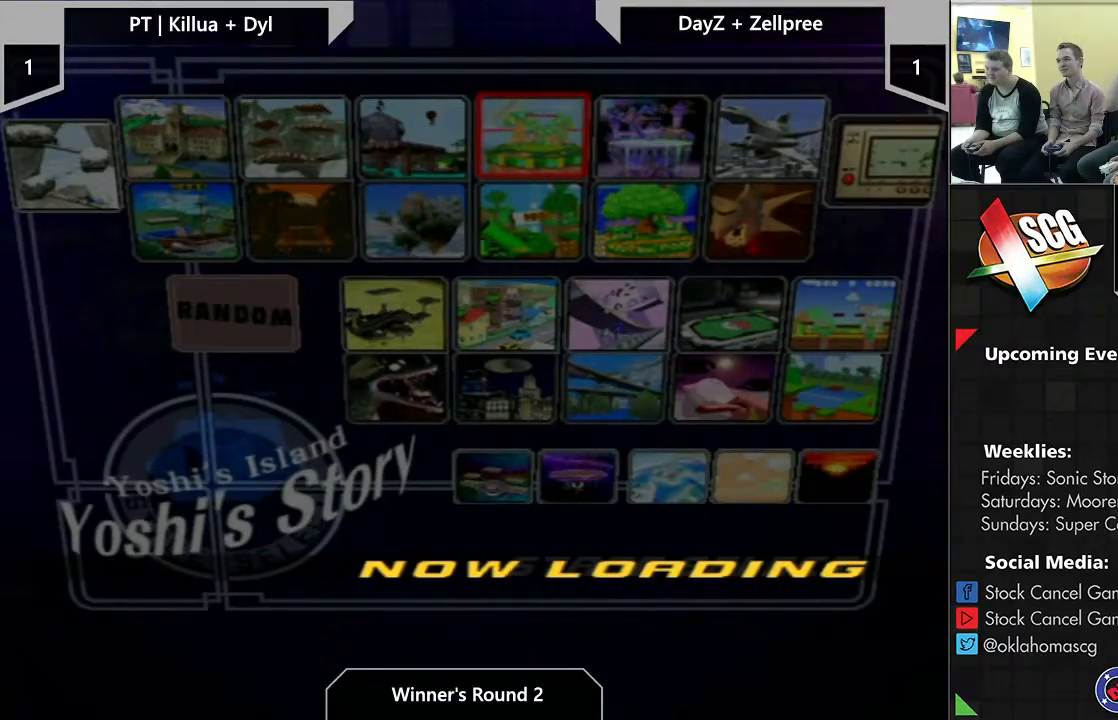
{"buttons": [], "left_stick": "center", "right_stick": "center", "events": []}
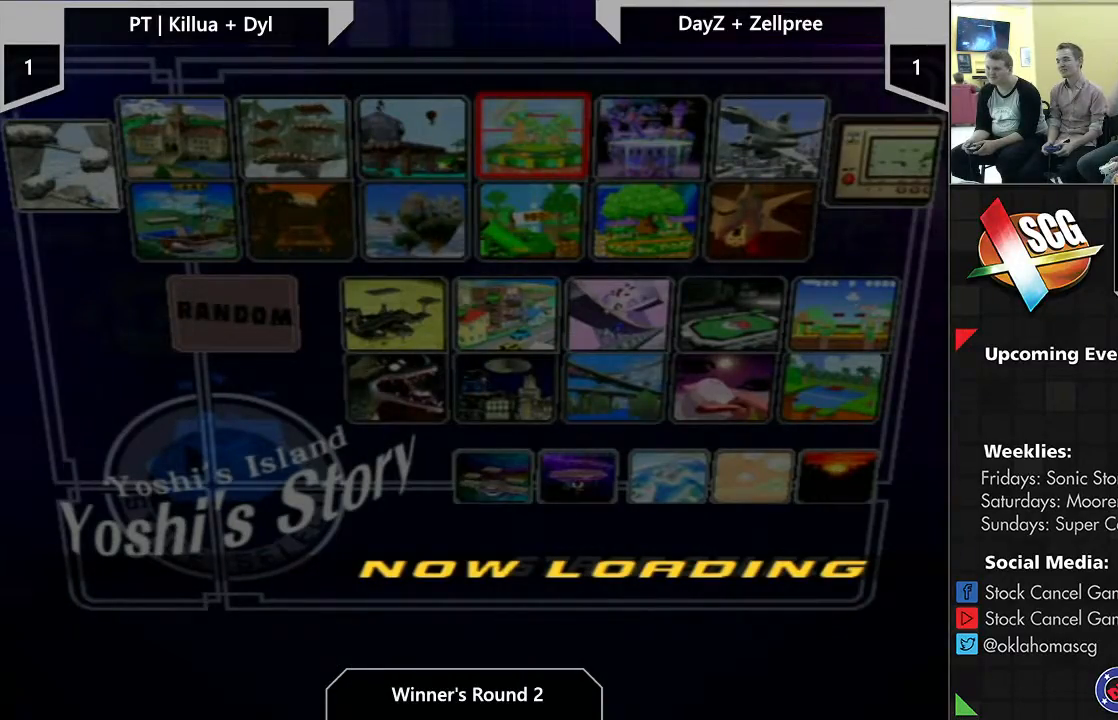
{"buttons": [], "left_stick": "center", "right_stick": "center", "events": []}
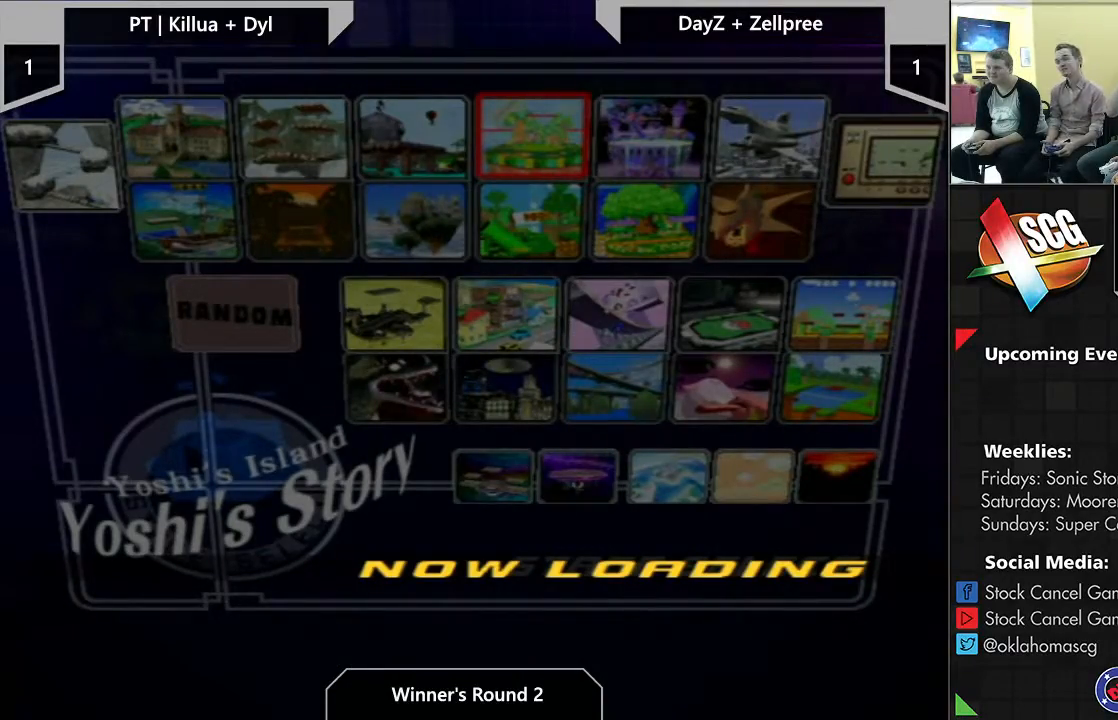
{"buttons": [], "left_stick": "center", "right_stick": "center", "events": []}
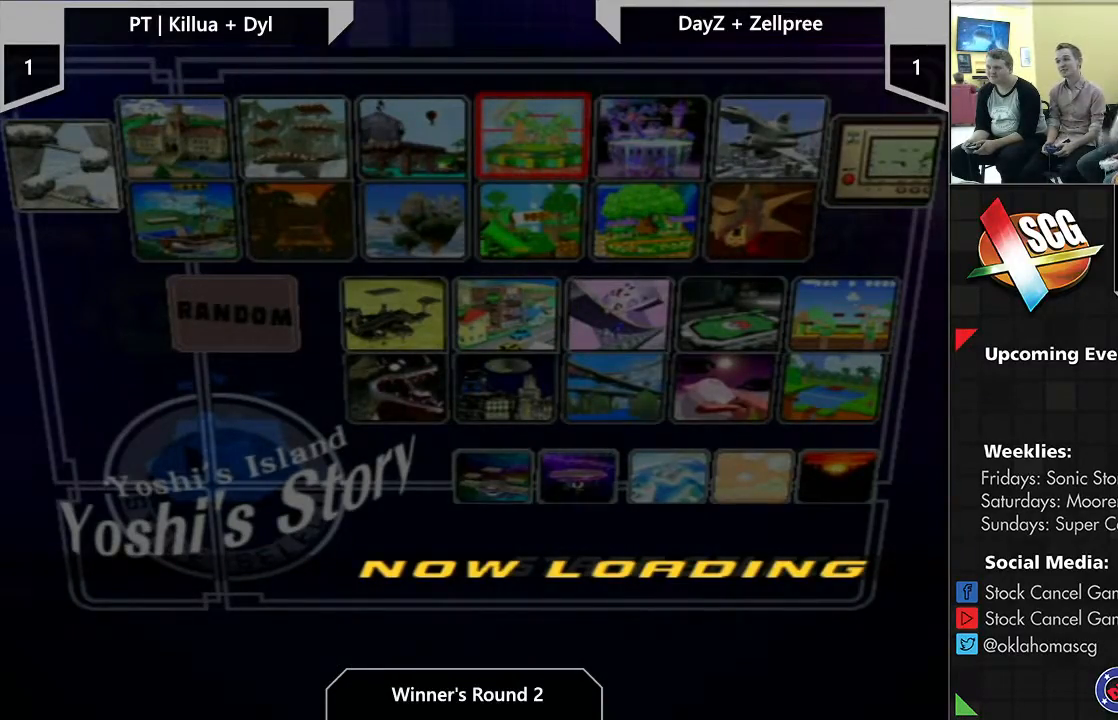
{"buttons": [], "left_stick": "center", "right_stick": "center", "events": []}
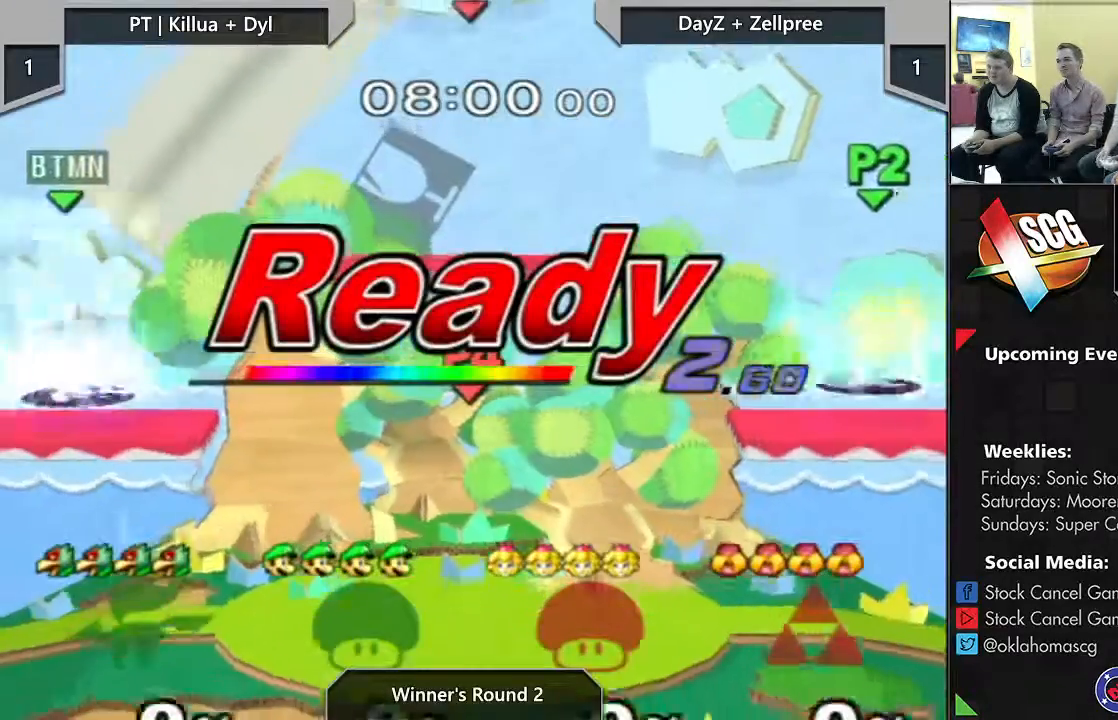
{"buttons": [], "left_stick": "center", "right_stick": "center", "events": []}
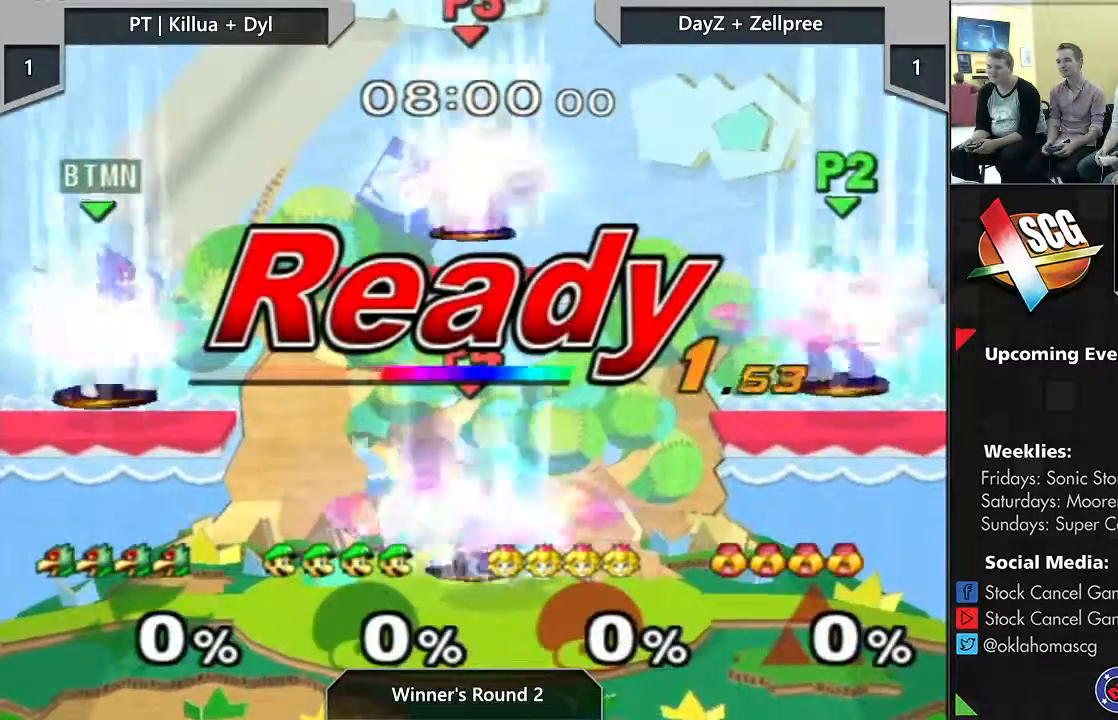
{"buttons": [], "left_stick": "center", "right_stick": "center", "events": []}
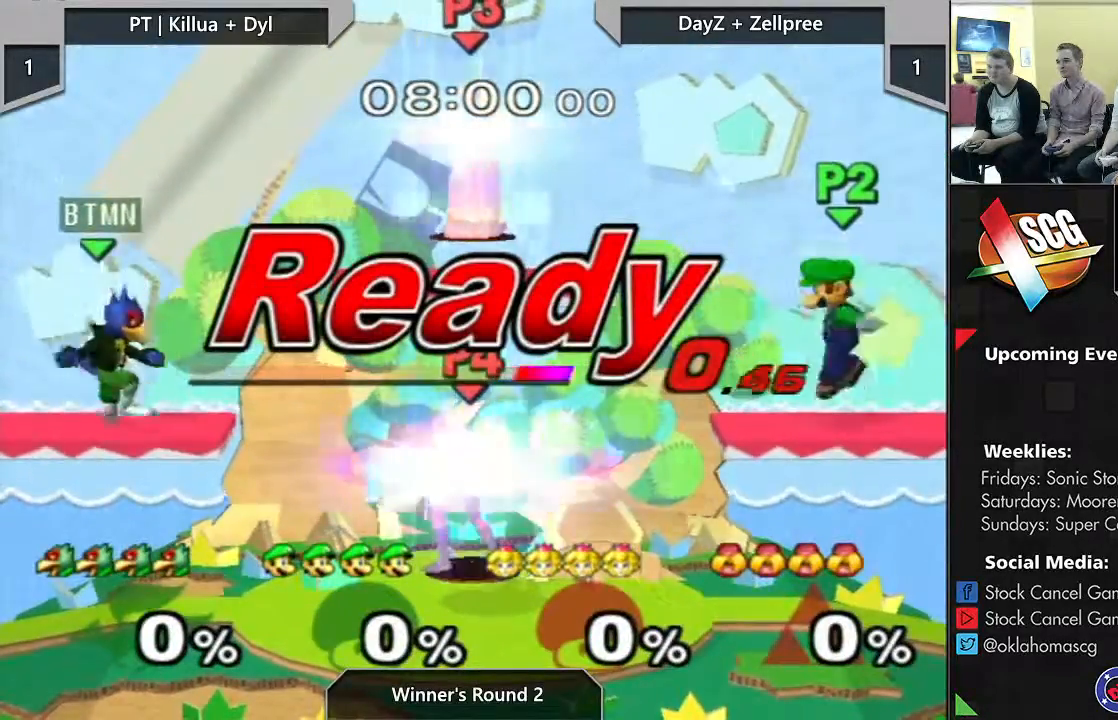
{"buttons": [], "left_stick": "right", "right_stick": "center", "events": [[167, "left_stick", "up-right"], [200, "Y", "down"], [233, "left_stick", "right"], [250, "Y", "up"], [250, "right_stick", "down-right"], [417, "right_stick", "center"]]}
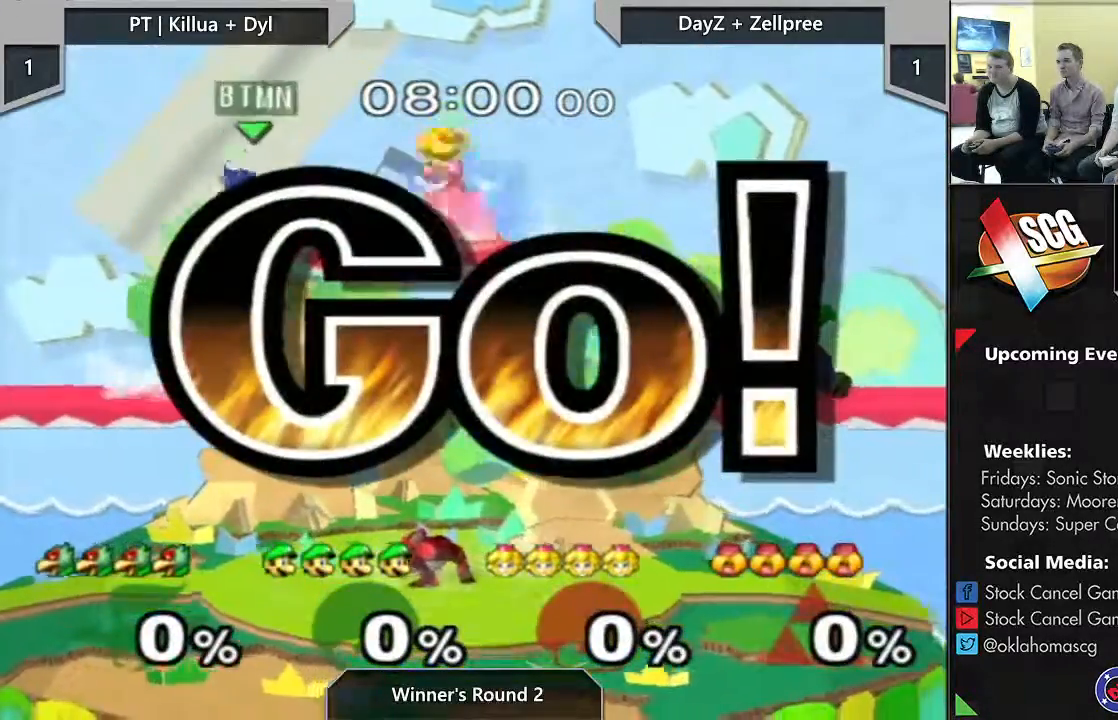
{"buttons": ["Y"], "left_stick": "up-left", "right_stick": "center", "events": [[33, "left_stick", "center"], [133, "left_stick", "down"], [267, "left_stick", "center"], [400, "left_stick", "up-left"], [417, "Y", "down"]]}
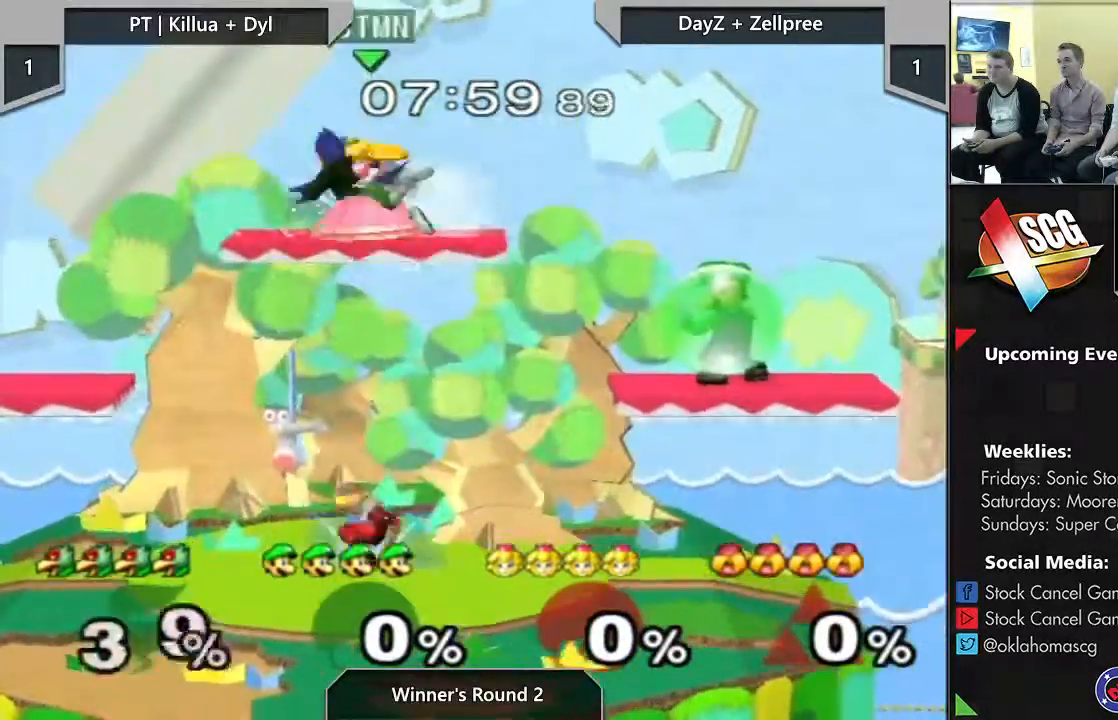
{"buttons": ["Y"], "left_stick": "up", "right_stick": "center", "events": [[33, "left_stick", "up"], [267, "Y", "up"], [467, "Y", "down"]]}
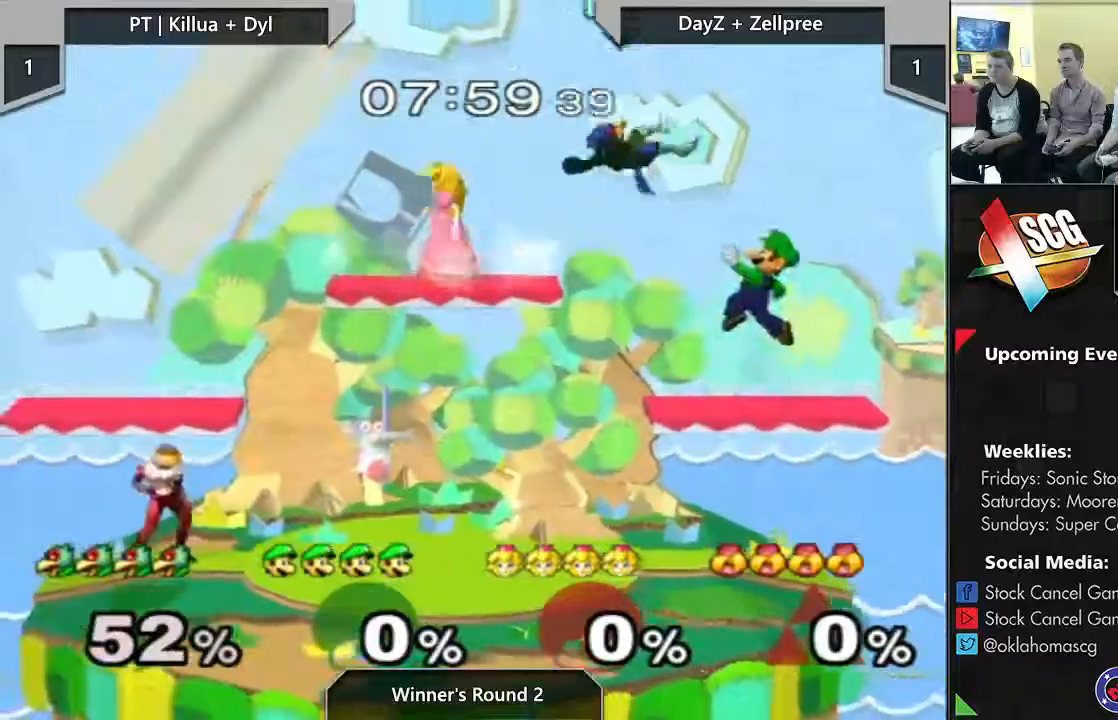
{"buttons": ["Y"], "left_stick": "up", "right_stick": "center", "events": [[17, "left_stick", "up-left"], [133, "left_stick", "up"]]}
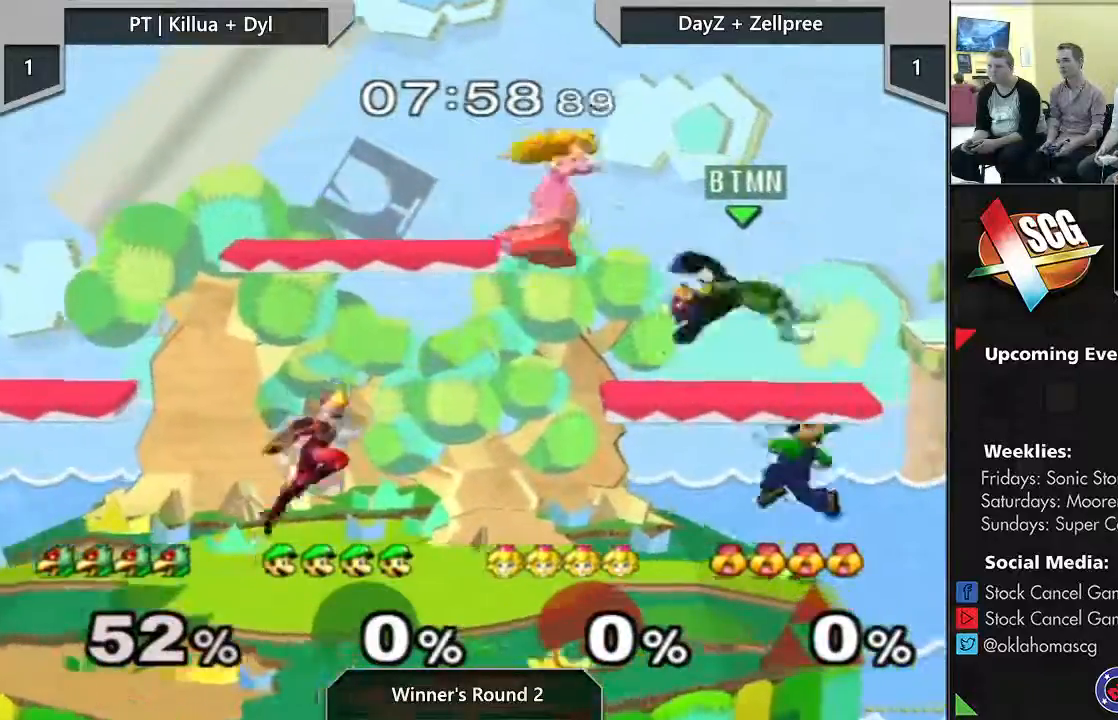
{"buttons": ["Y"], "left_stick": "up", "right_stick": "center", "events": []}
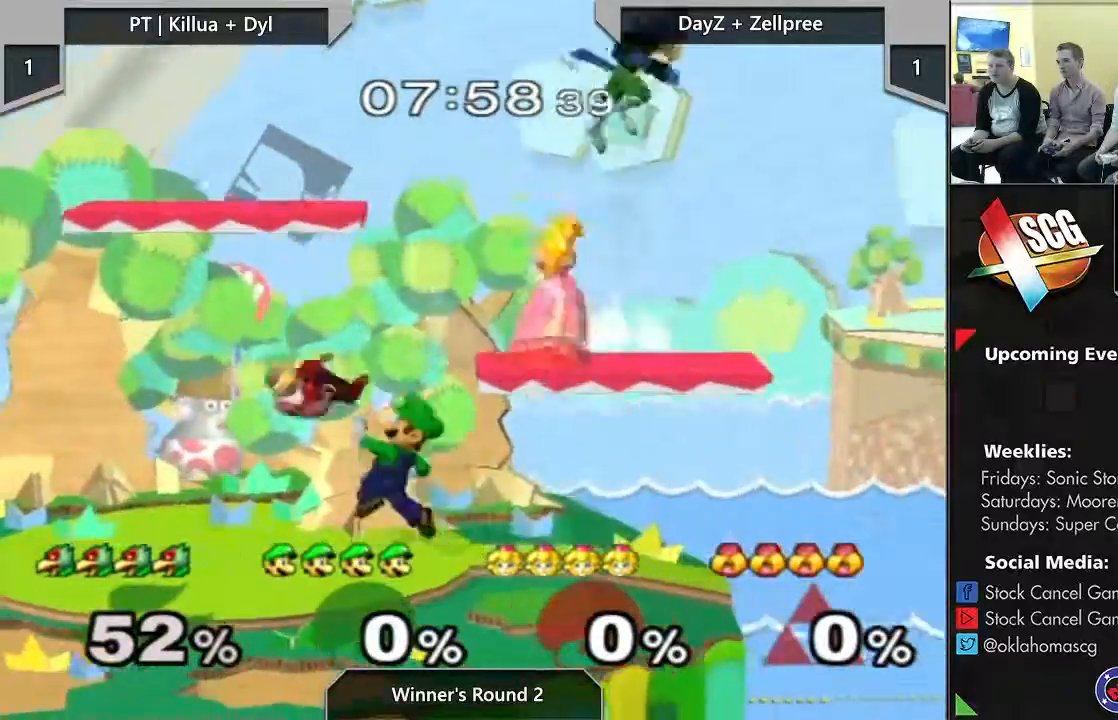
{"buttons": [], "left_stick": "down", "right_stick": "down"}
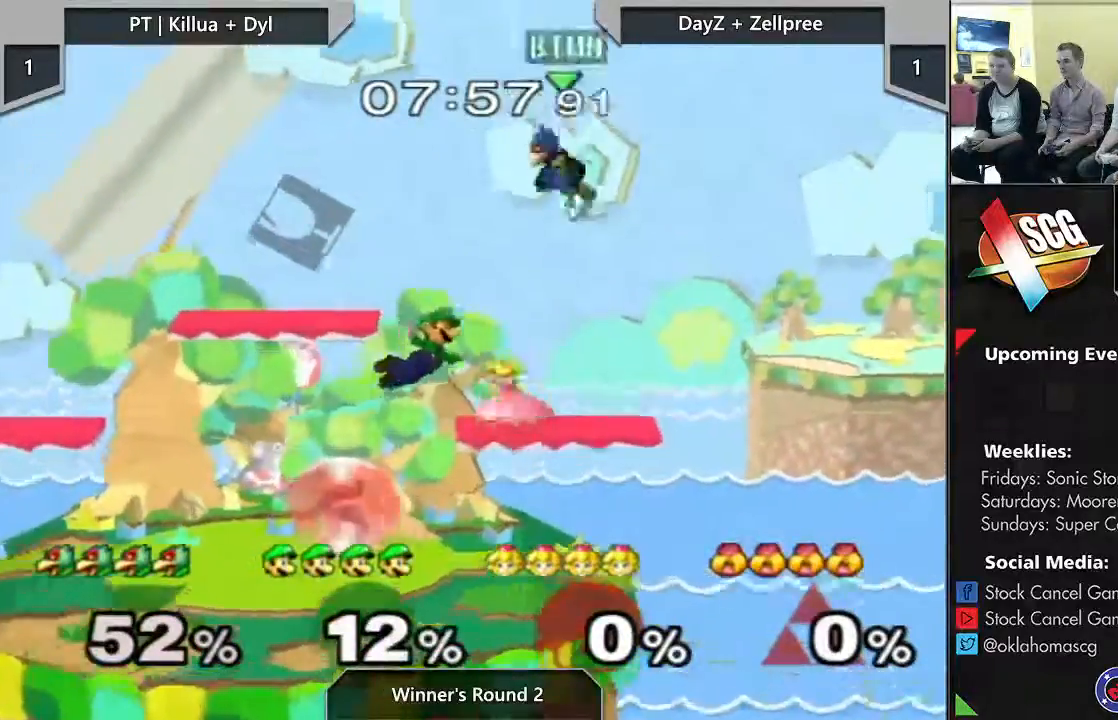
{"buttons": ["START"], "left_stick": "up", "right_stick": "center", "events": [[100, "right_stick", "center"], [217, "left_stick", "center"], [317, "left_stick", "down"], [333, "B", "down"], [400, "left_stick", "up"], [417, "START", "down"], [433, "B", "up"]]}